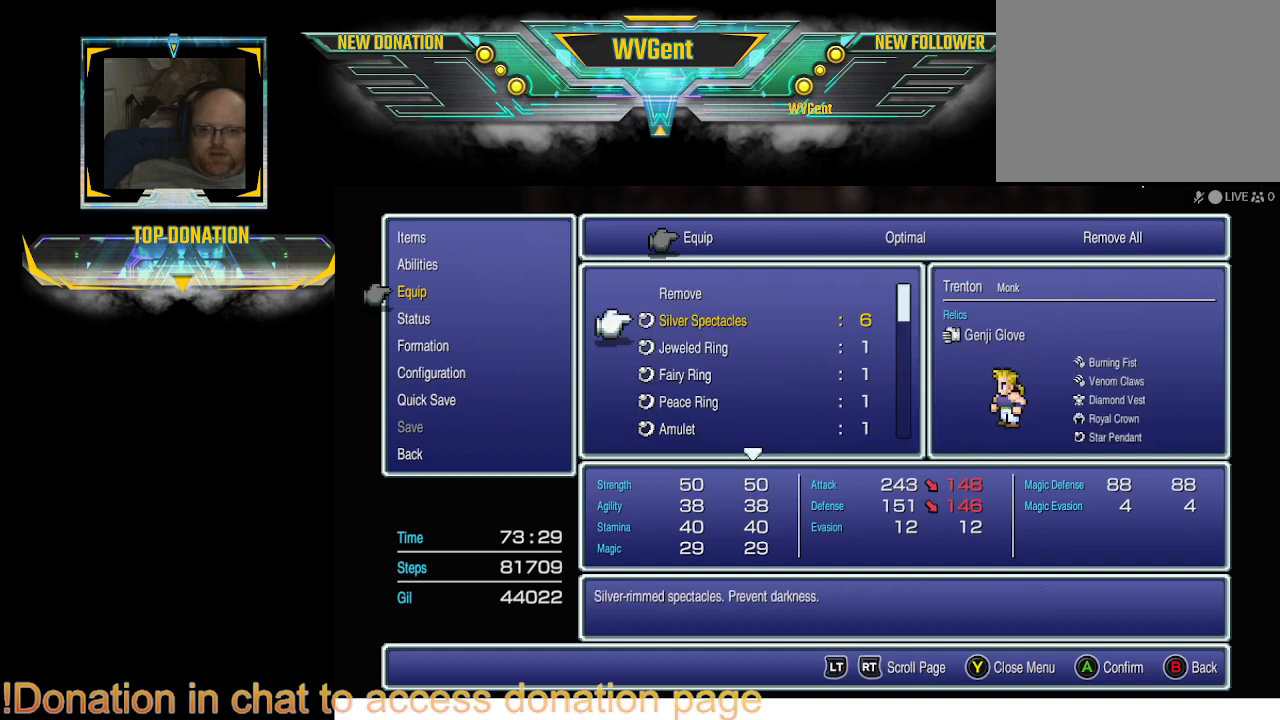
Gameplay with a controller (PlayStation layout); each line is a JSON object with the inputs held at the frame after it. "events" lists button and stick changes between this image and that frame as [ms after this image, input, new state], when the widget could be followed in between. Not read: L3 R3.
{"buttons": [], "left_stick": "center", "right_stick": "center", "events": [[167, "DPAD_DOWN", "down"], [267, "DPAD_DOWN", "up"]]}
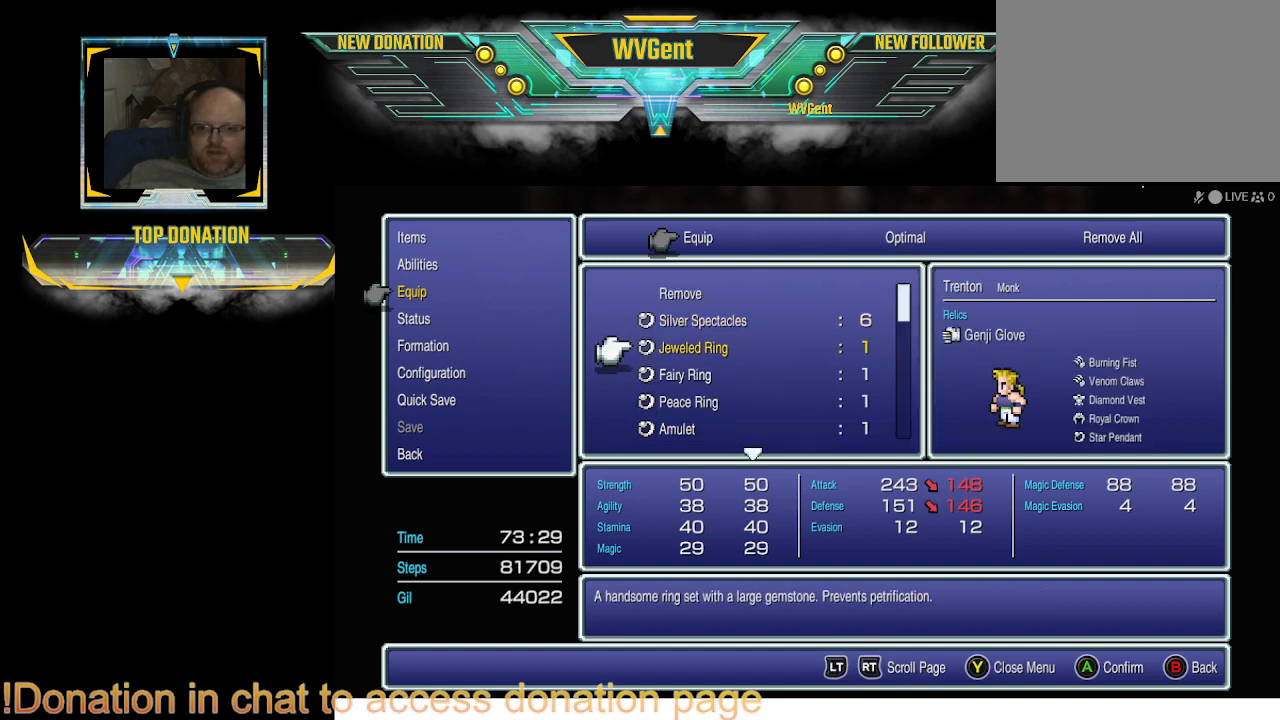
{"buttons": ["DPAD_DOWN"], "left_stick": "center", "right_stick": "center", "events": [[467, "DPAD_DOWN", "down"]]}
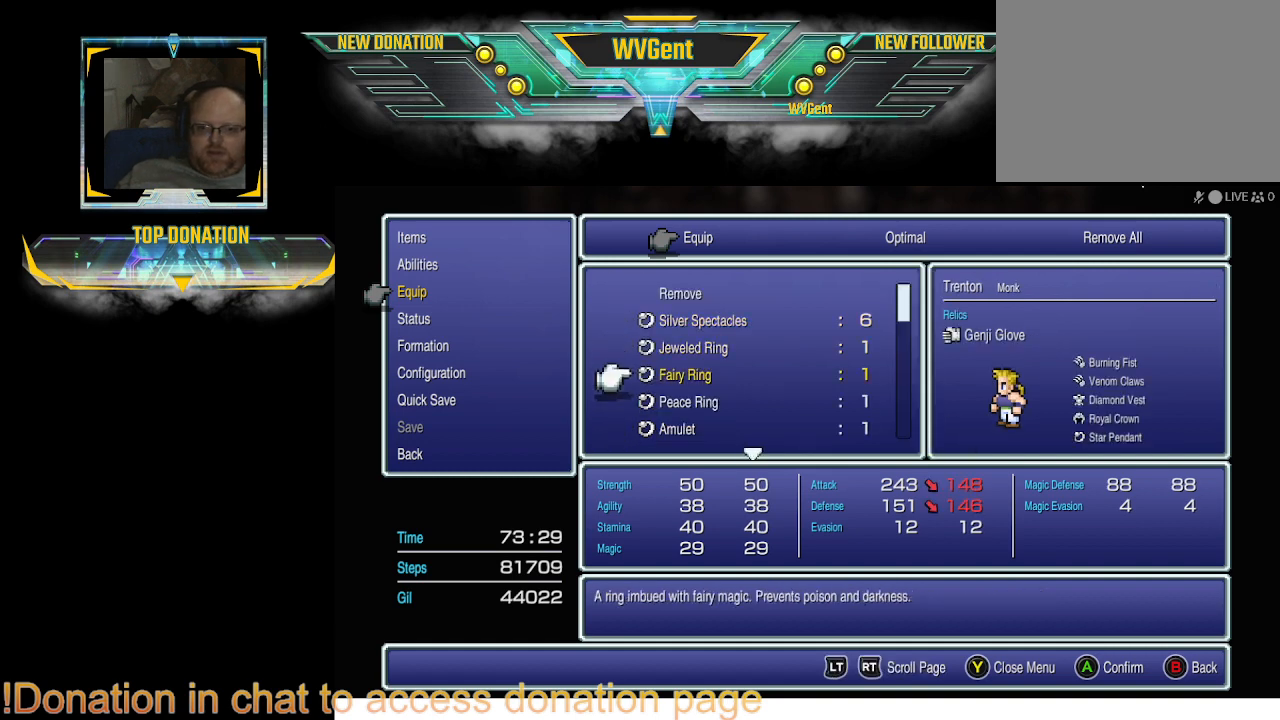
{"buttons": ["DPAD_DOWN"], "left_stick": "center", "right_stick": "center", "events": [[33, "DPAD_DOWN", "up"], [500, "DPAD_DOWN", "down"]]}
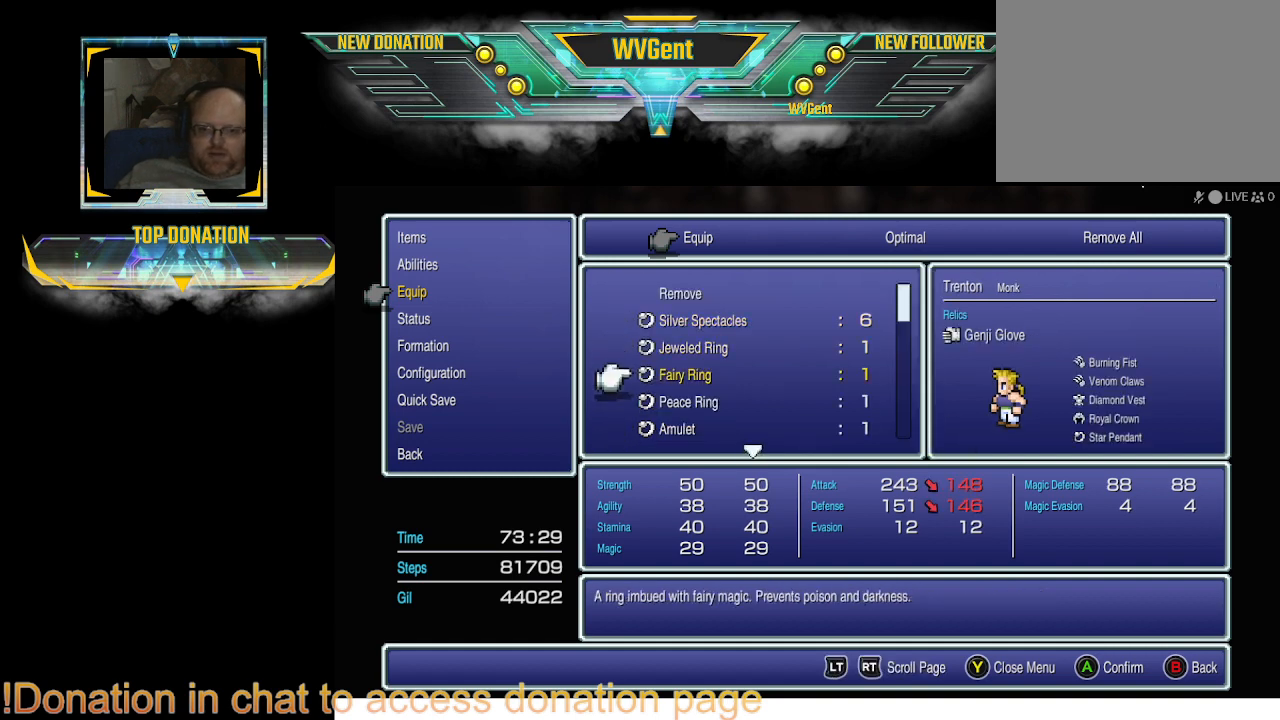
{"buttons": [], "left_stick": "center", "right_stick": "center", "events": [[100, "DPAD_DOWN", "up"]]}
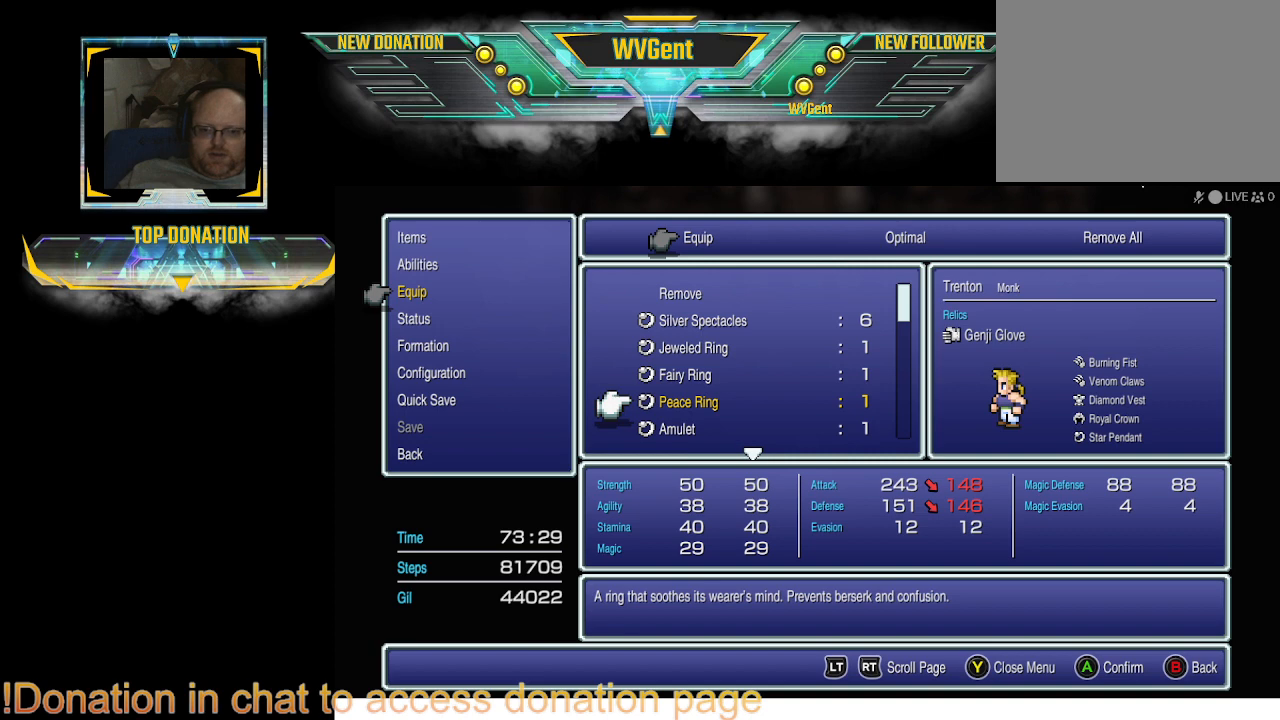
{"buttons": [], "left_stick": "center", "right_stick": "center", "events": [[267, "DPAD_DOWN", "down"], [367, "DPAD_DOWN", "up"]]}
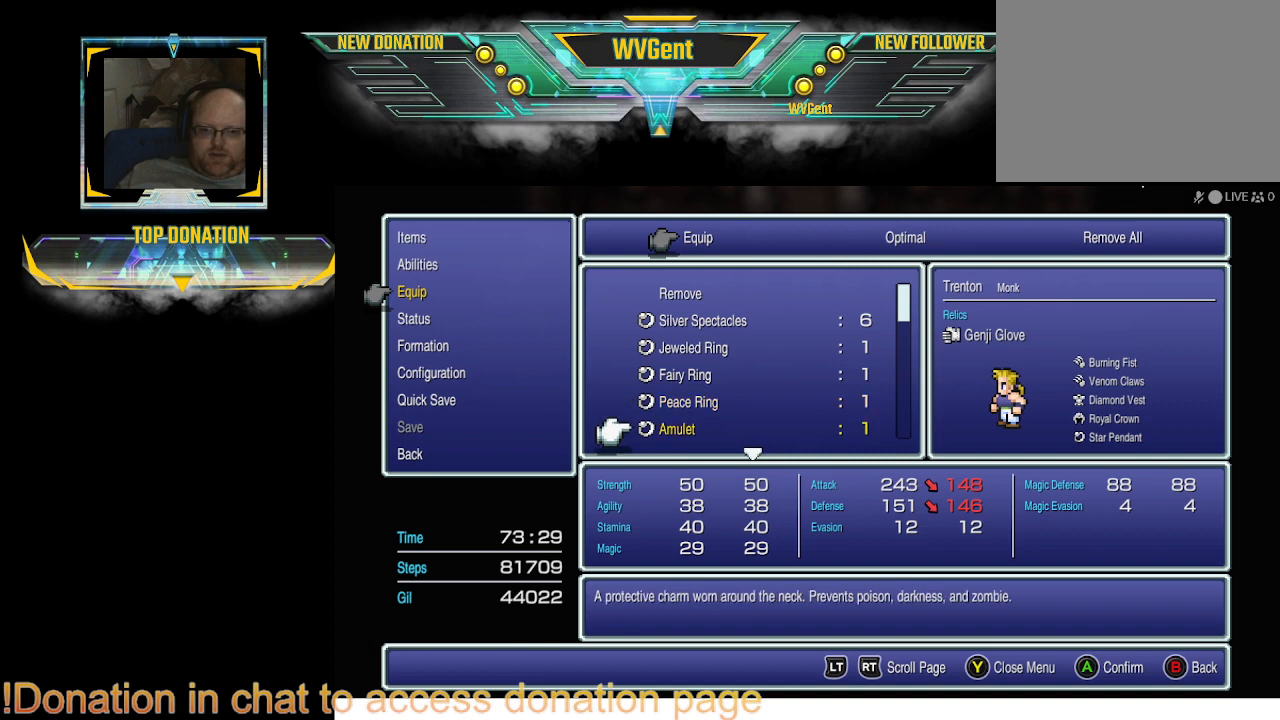
{"buttons": [], "left_stick": "center", "right_stick": "center", "events": []}
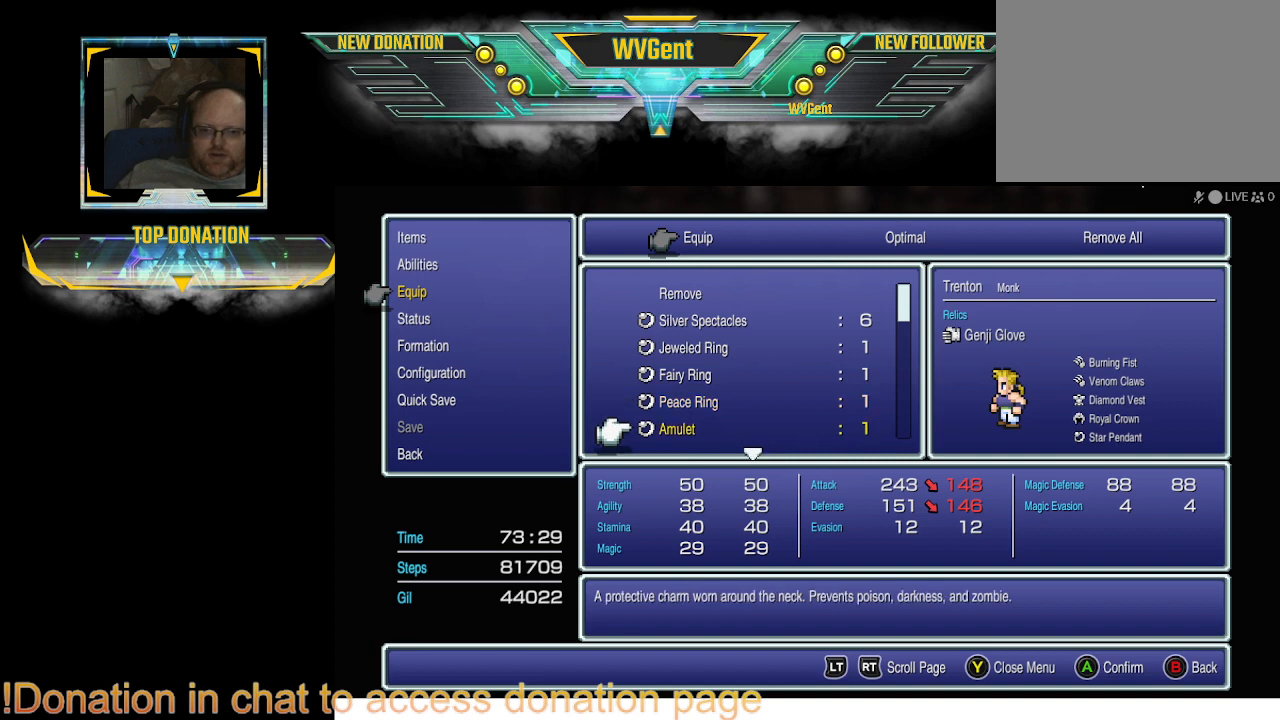
{"buttons": [], "left_stick": "center", "right_stick": "center", "events": []}
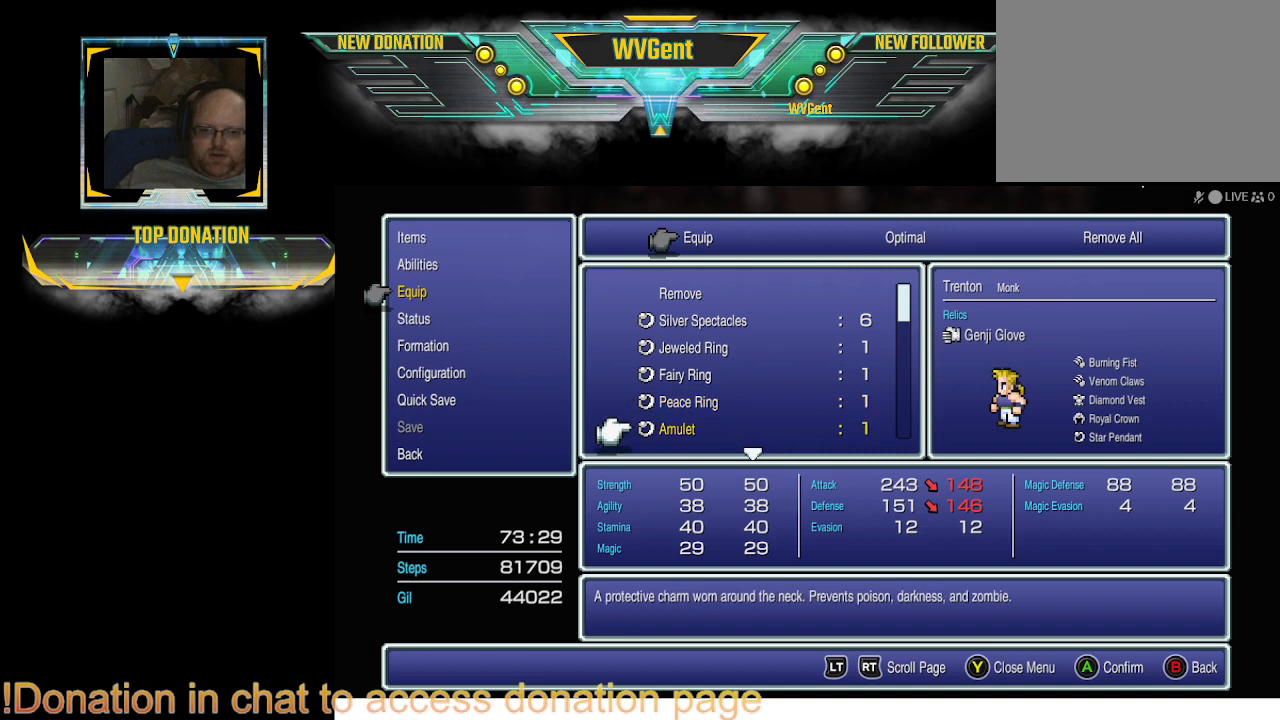
{"buttons": [], "left_stick": "center", "right_stick": "center", "events": []}
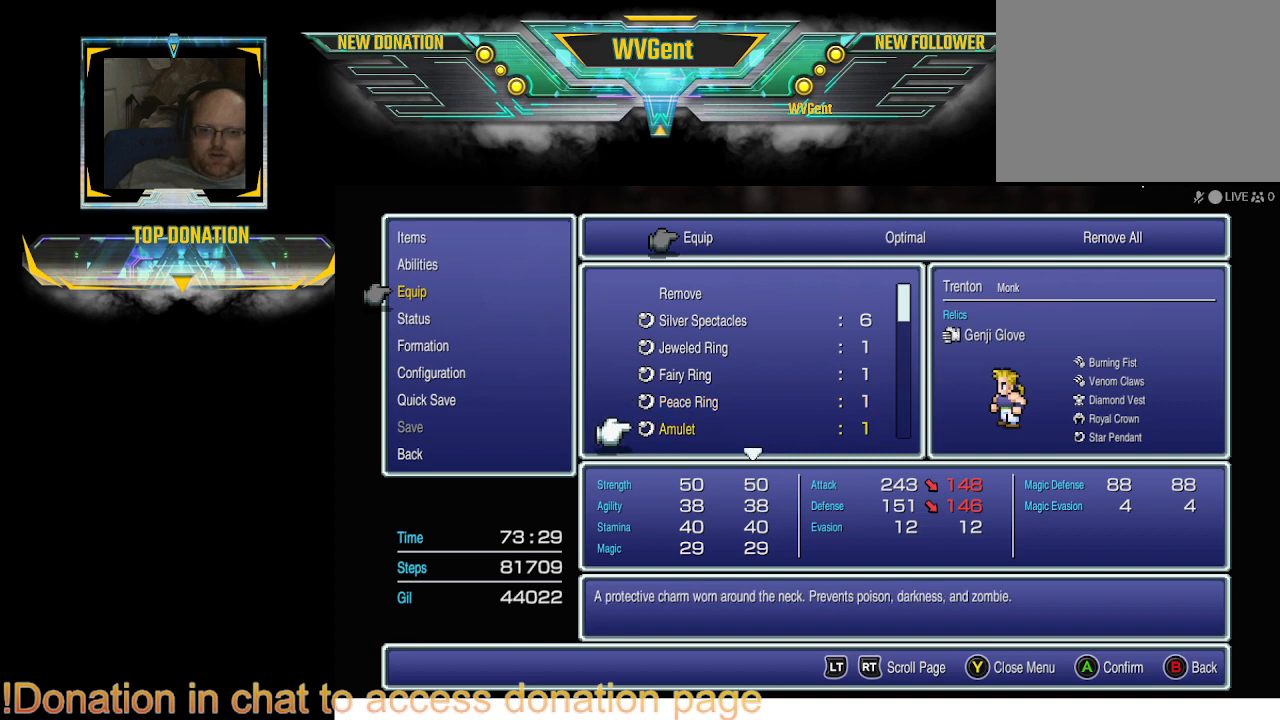
{"buttons": [], "left_stick": "center", "right_stick": "center", "events": [[33, "DPAD_DOWN", "down"], [133, "DPAD_DOWN", "up"]]}
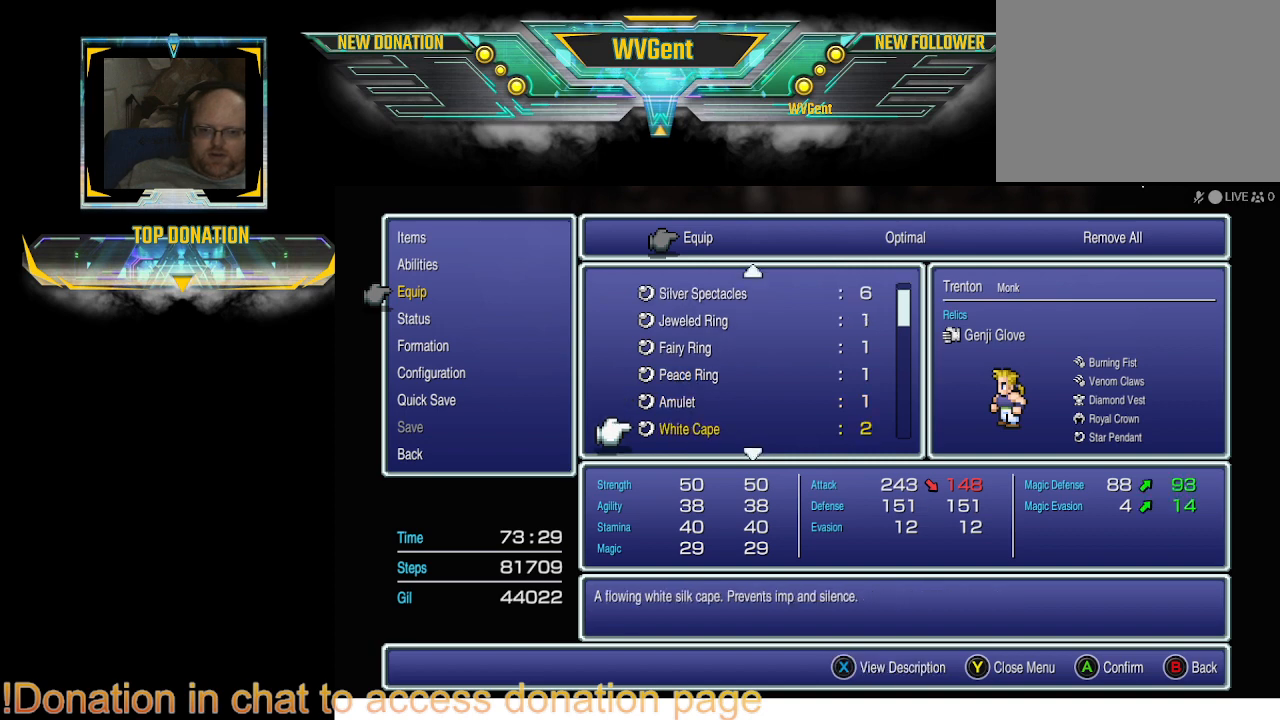
{"buttons": [], "left_stick": "center", "right_stick": "center", "events": []}
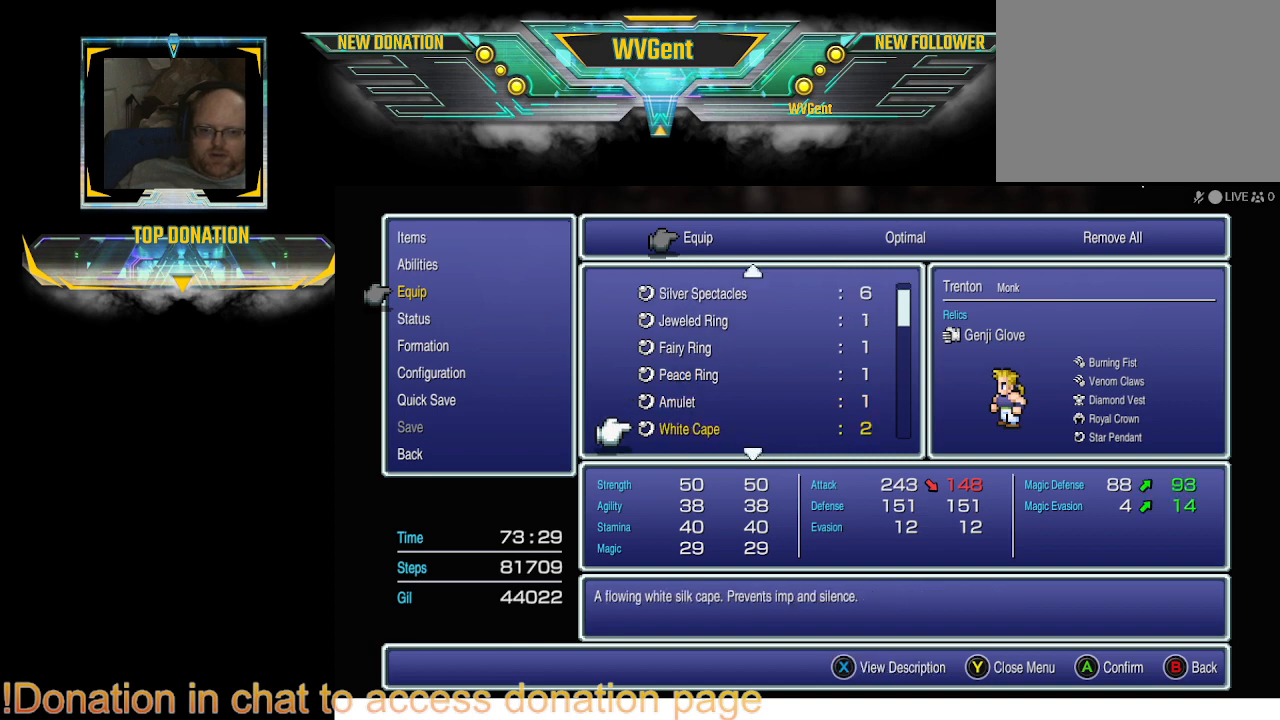
{"buttons": [], "left_stick": "center", "right_stick": "center", "events": []}
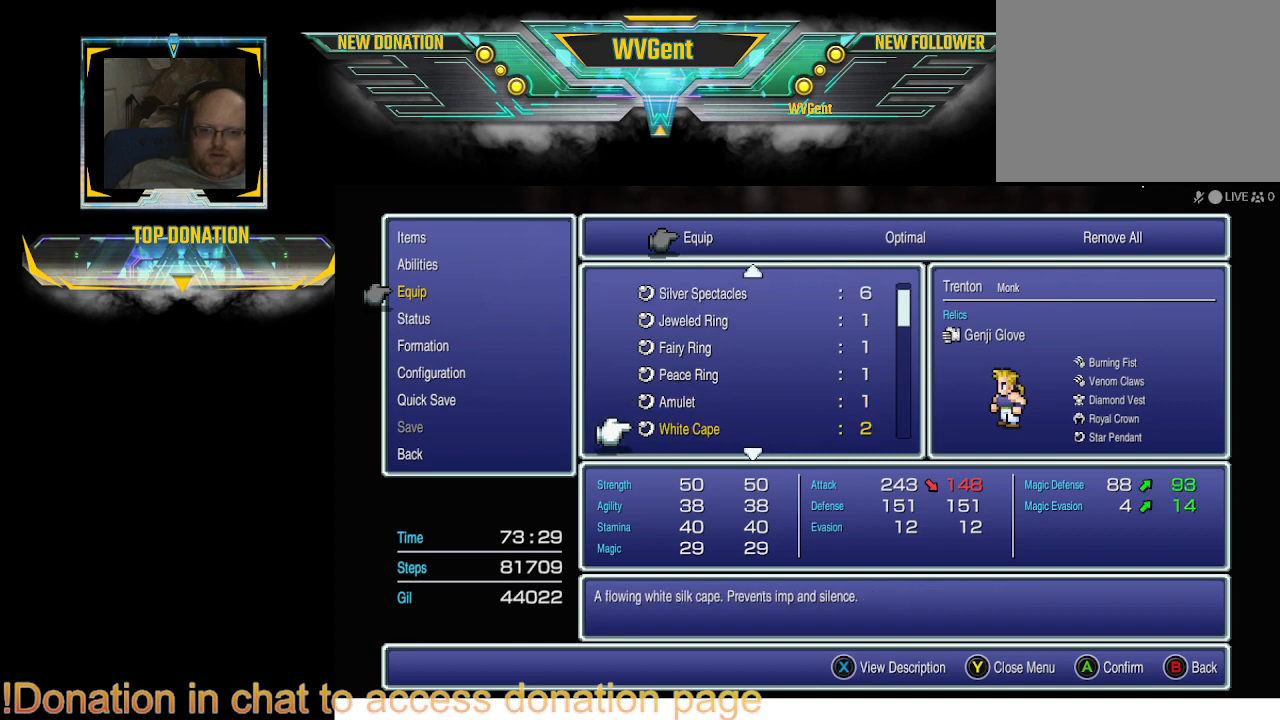
{"buttons": [], "left_stick": "center", "right_stick": "center", "events": []}
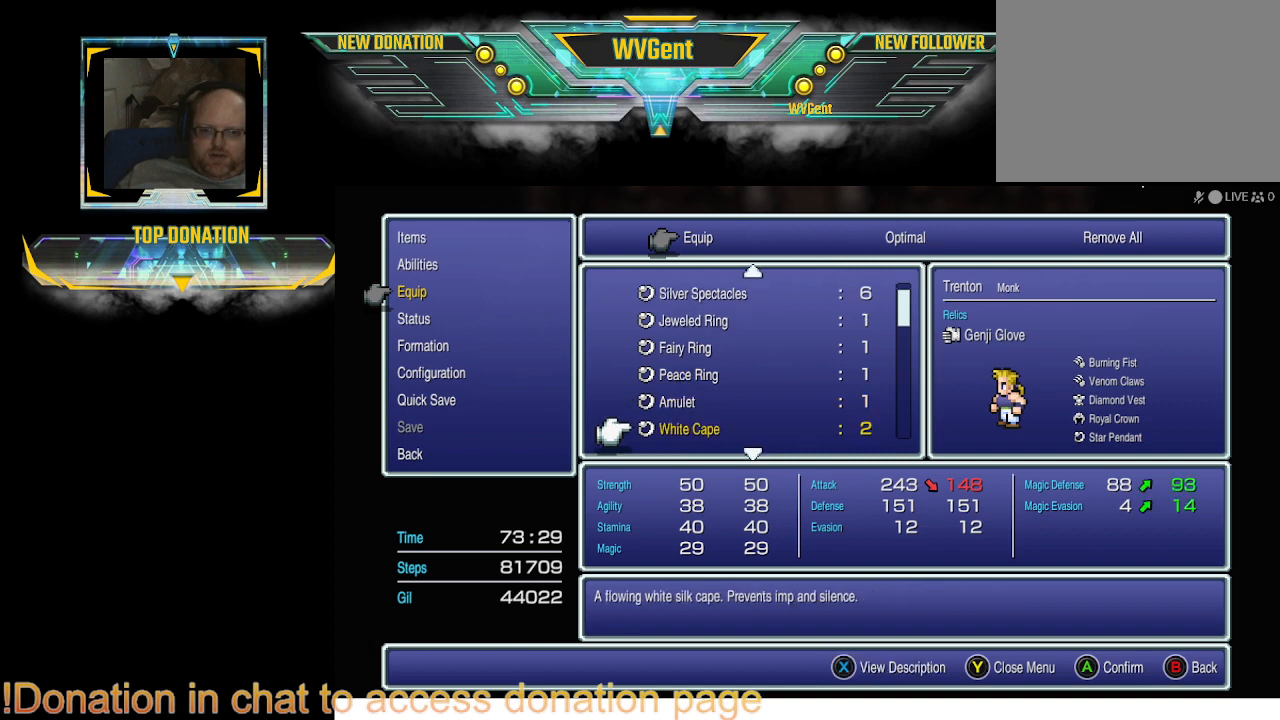
{"buttons": [], "left_stick": "center", "right_stick": "center", "events": []}
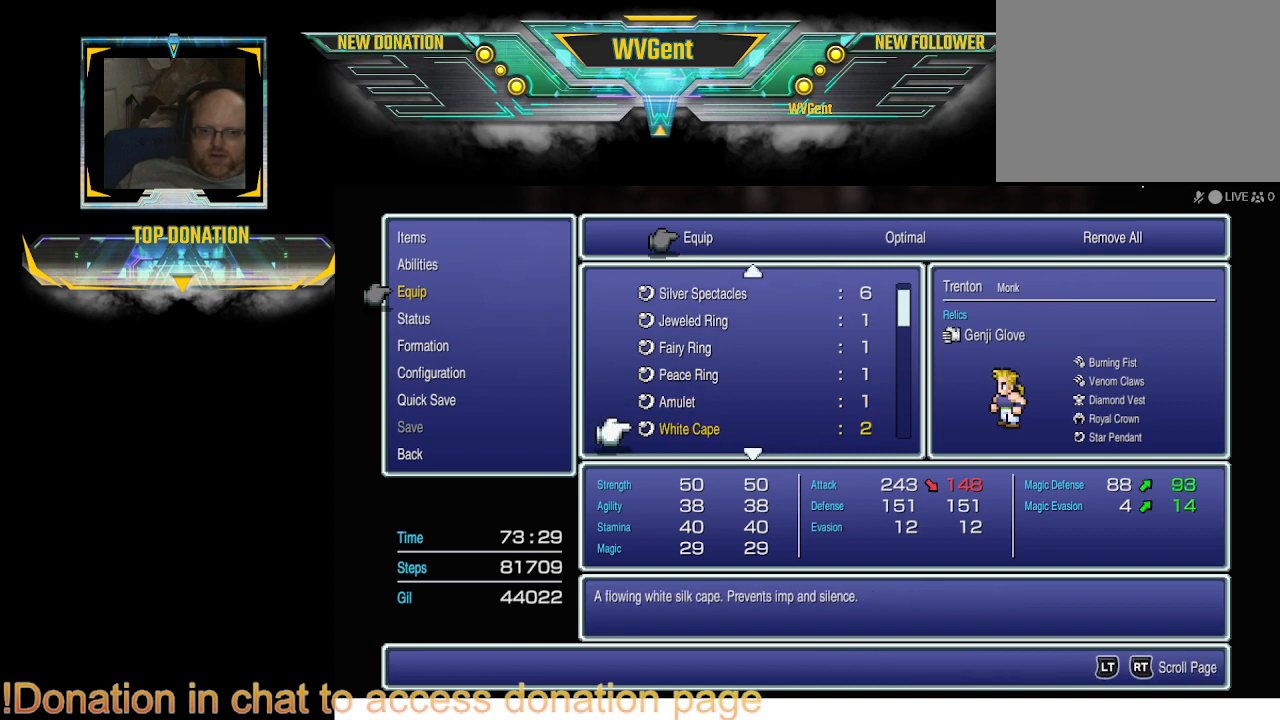
{"buttons": [], "left_stick": "center", "right_stick": "center", "events": []}
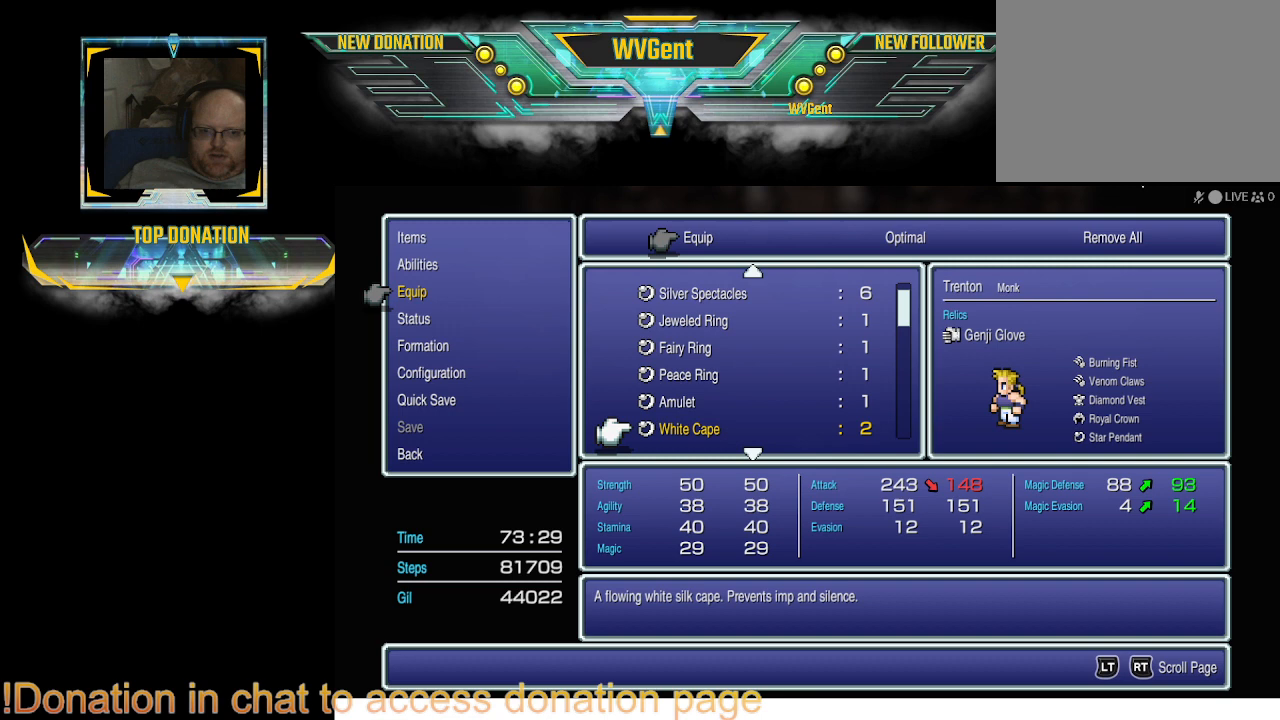
{"buttons": [], "left_stick": "center", "right_stick": "center", "events": []}
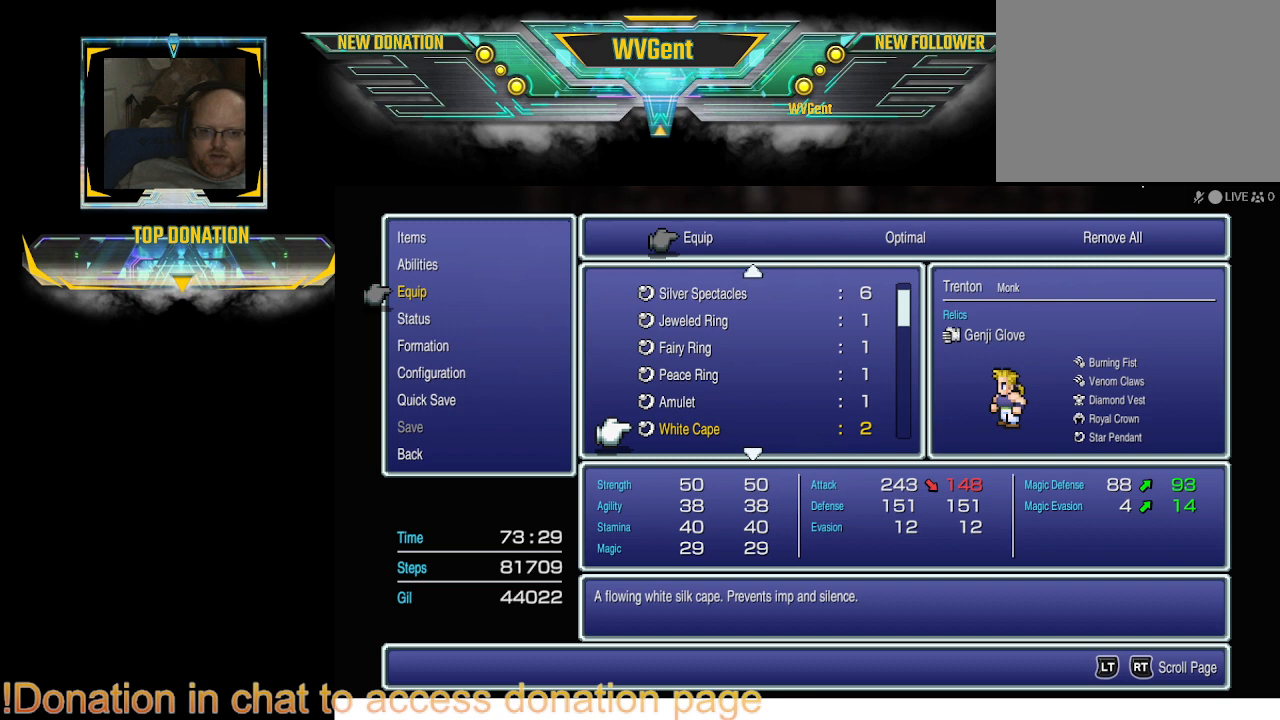
{"buttons": [], "left_stick": "center", "right_stick": "center", "events": []}
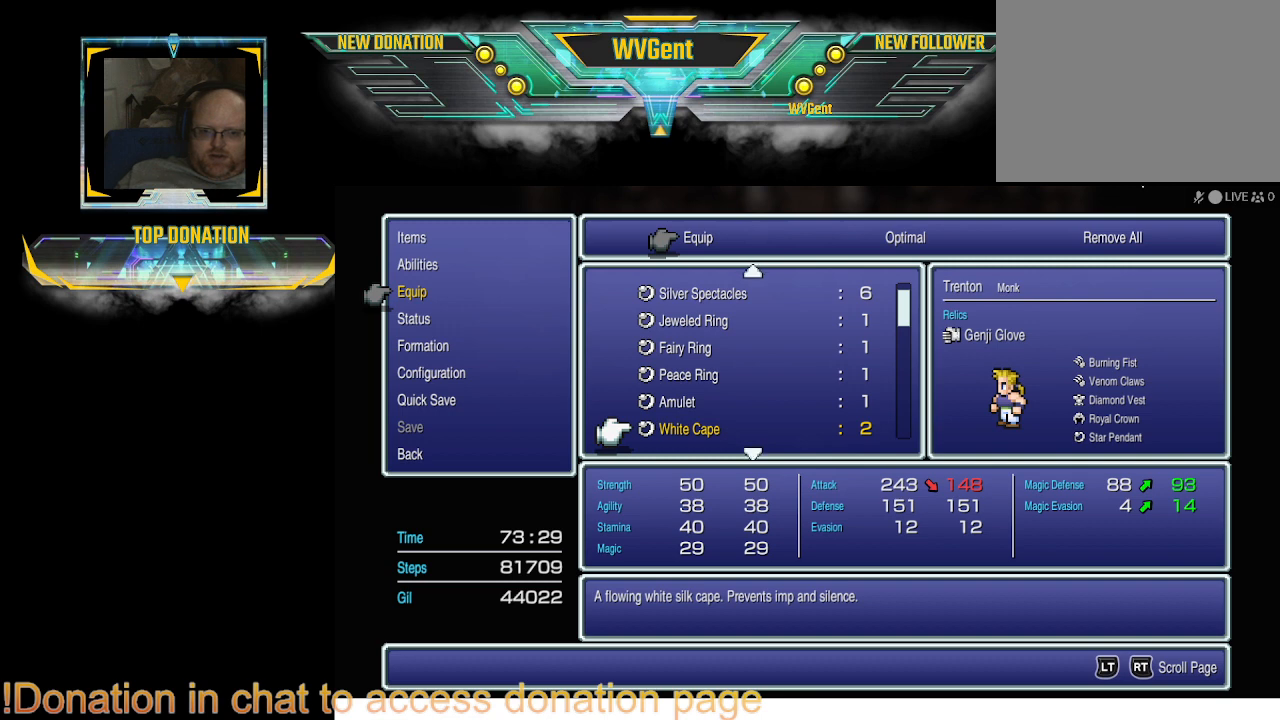
{"buttons": [], "left_stick": "center", "right_stick": "center", "events": []}
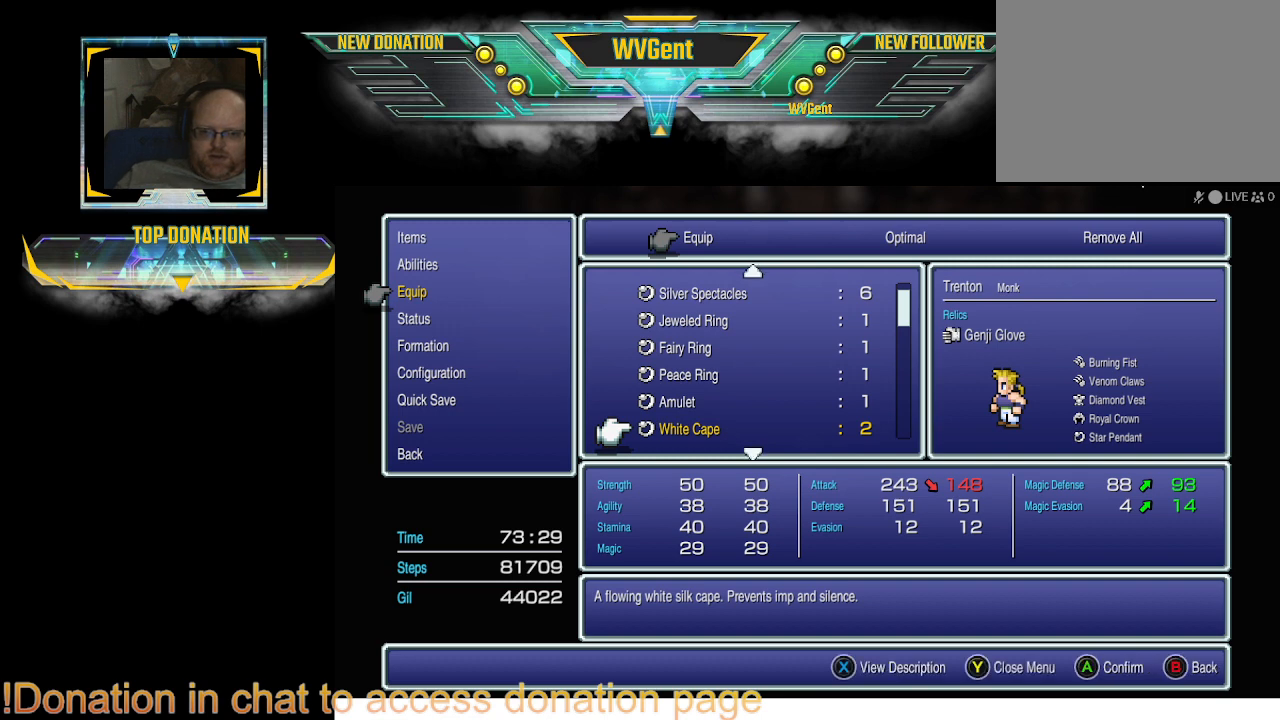
{"buttons": [], "left_stick": "center", "right_stick": "center", "events": []}
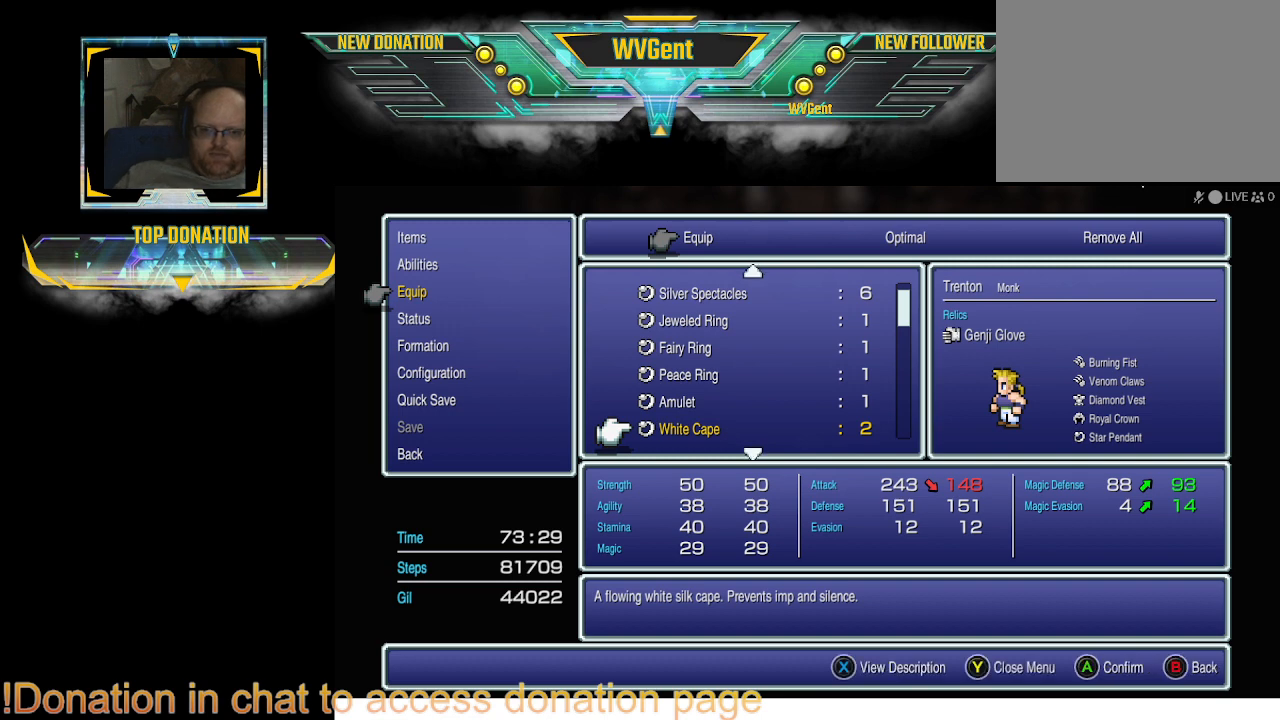
{"buttons": [], "left_stick": "center", "right_stick": "center", "events": [[100, "DPAD_DOWN", "down"], [200, "DPAD_DOWN", "up"]]}
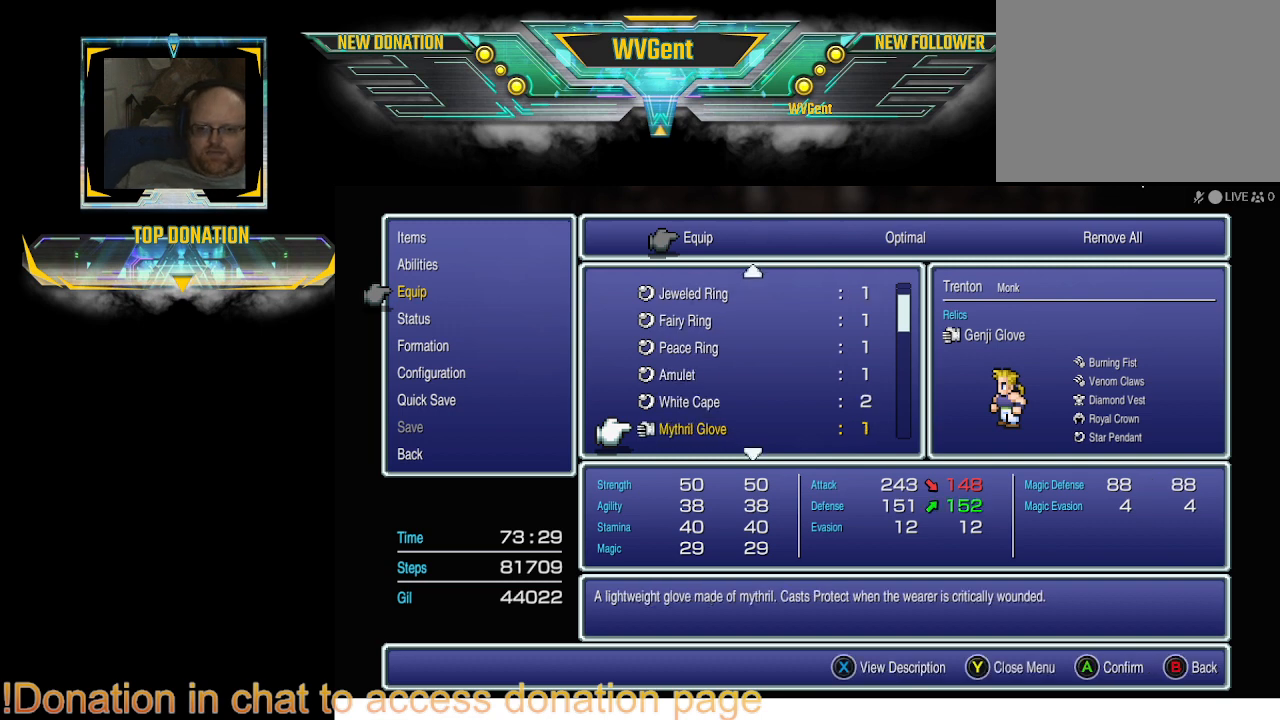
{"buttons": [], "left_stick": "center", "right_stick": "center", "events": []}
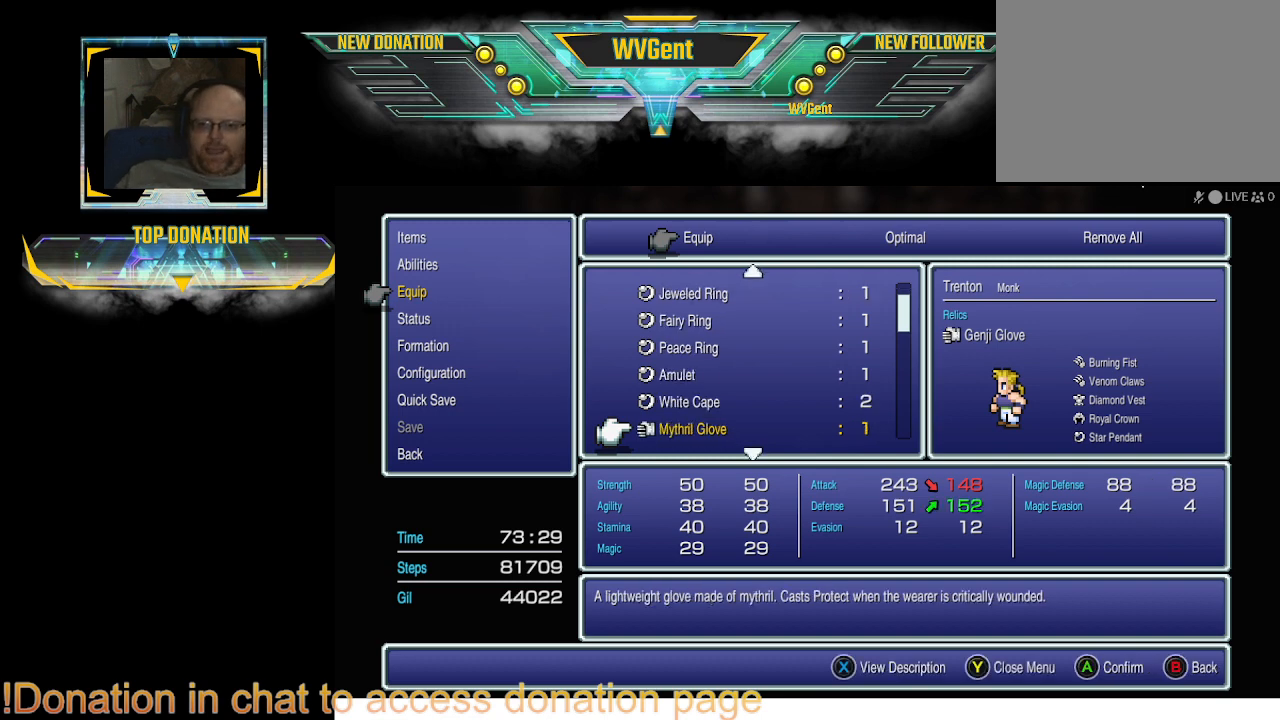
{"buttons": [], "left_stick": "center", "right_stick": "center", "events": []}
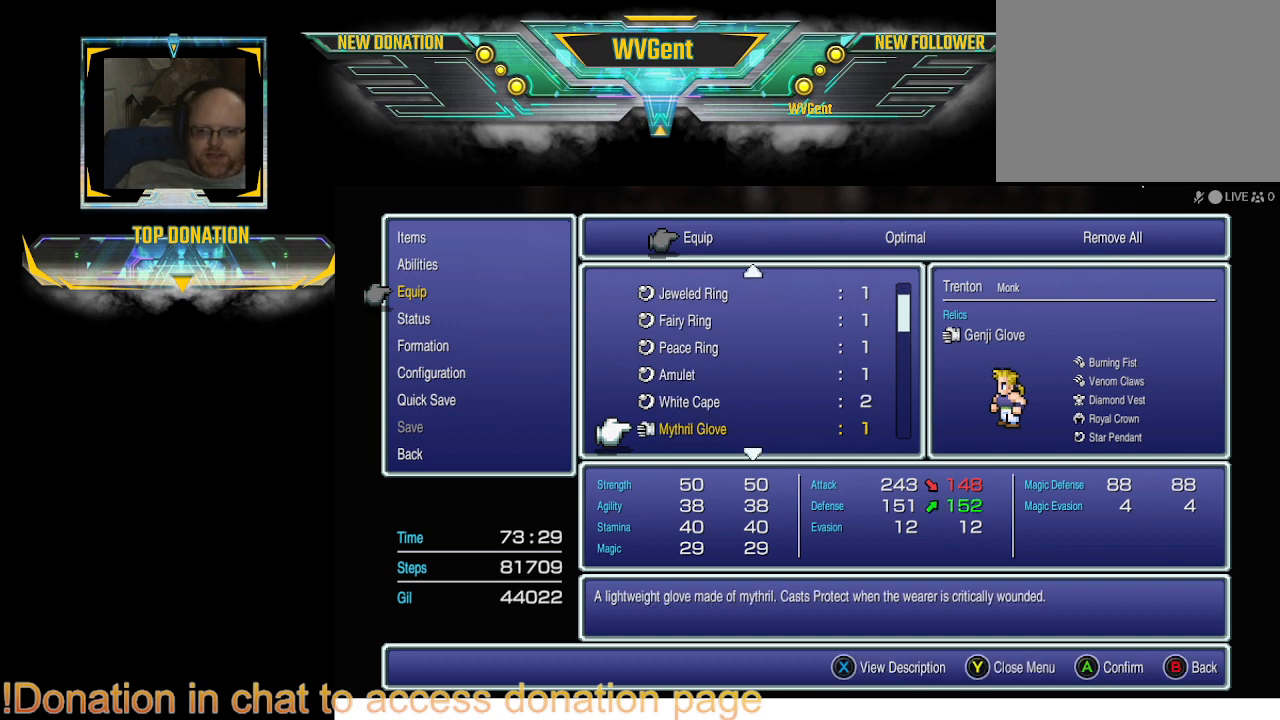
{"buttons": ["DPAD_DOWN"], "left_stick": "center", "right_stick": "center", "events": [[500, "DPAD_DOWN", "down"]]}